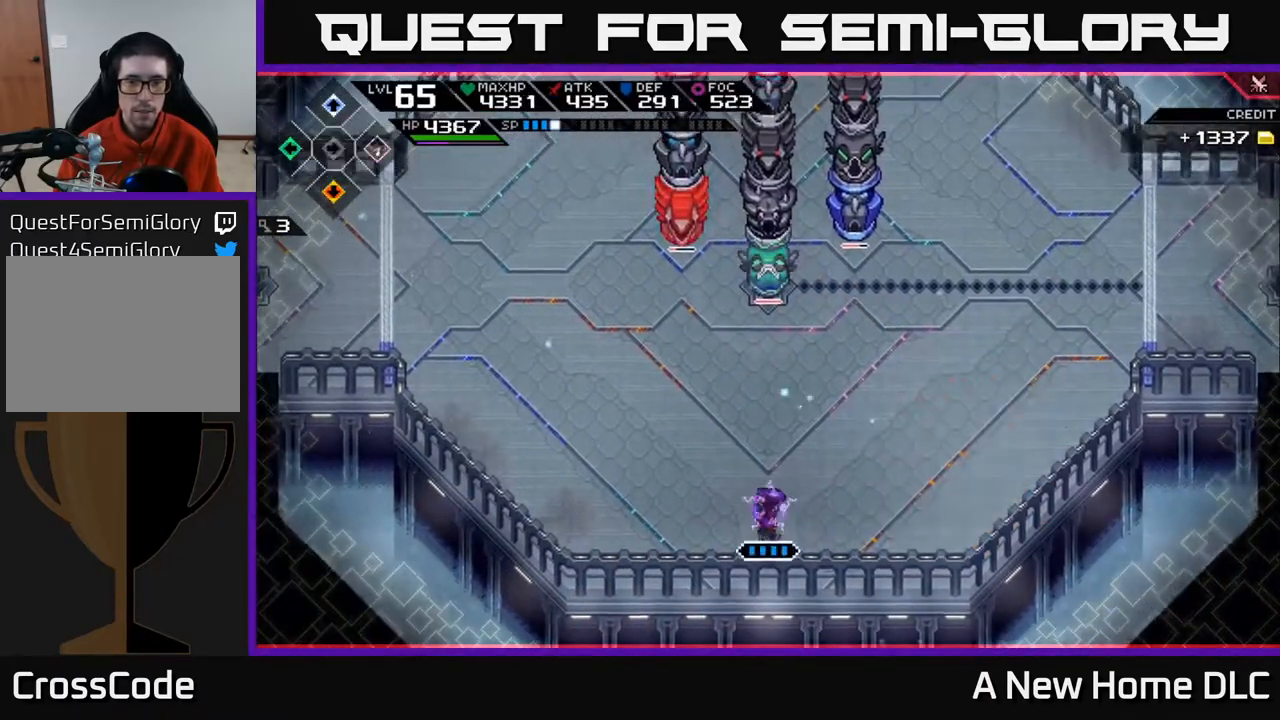
Gameplay with a controller (Xbox layout); each line is a JSON object with the inputs held at the frame after it. "events" lists button and stick changes between this image and that frame as [ms after this image, input, new state], when the widget could be followed in between.
{"buttons": ["R2"], "left_stick": "center", "right_stick": "up-left", "events": [[17, "left_stick", "right"], [83, "DPAD_RIGHT", "up"], [183, "left_stick", "up-right"], [317, "R2", "down"], [333, "right_stick", "up-left"], [383, "left_stick", "center"]]}
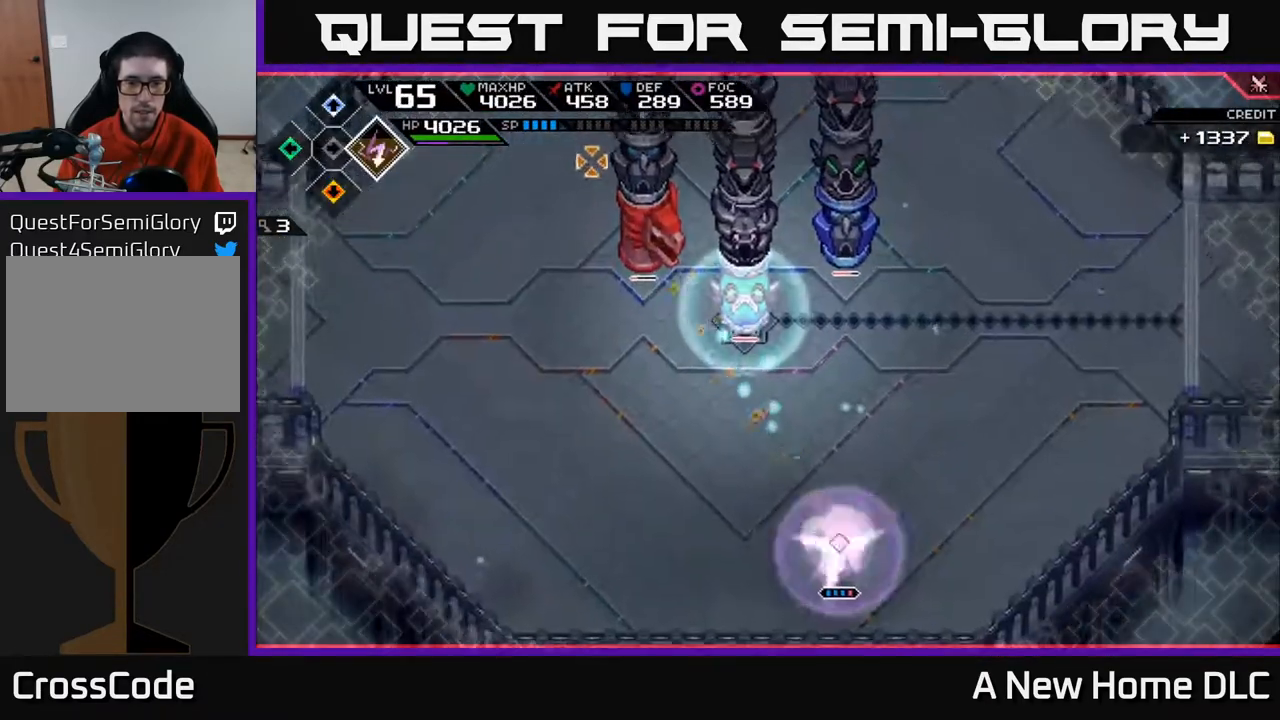
{"buttons": [], "left_stick": "center", "right_stick": "up", "events": [[200, "right_stick", "up"], [450, "R2", "up"]]}
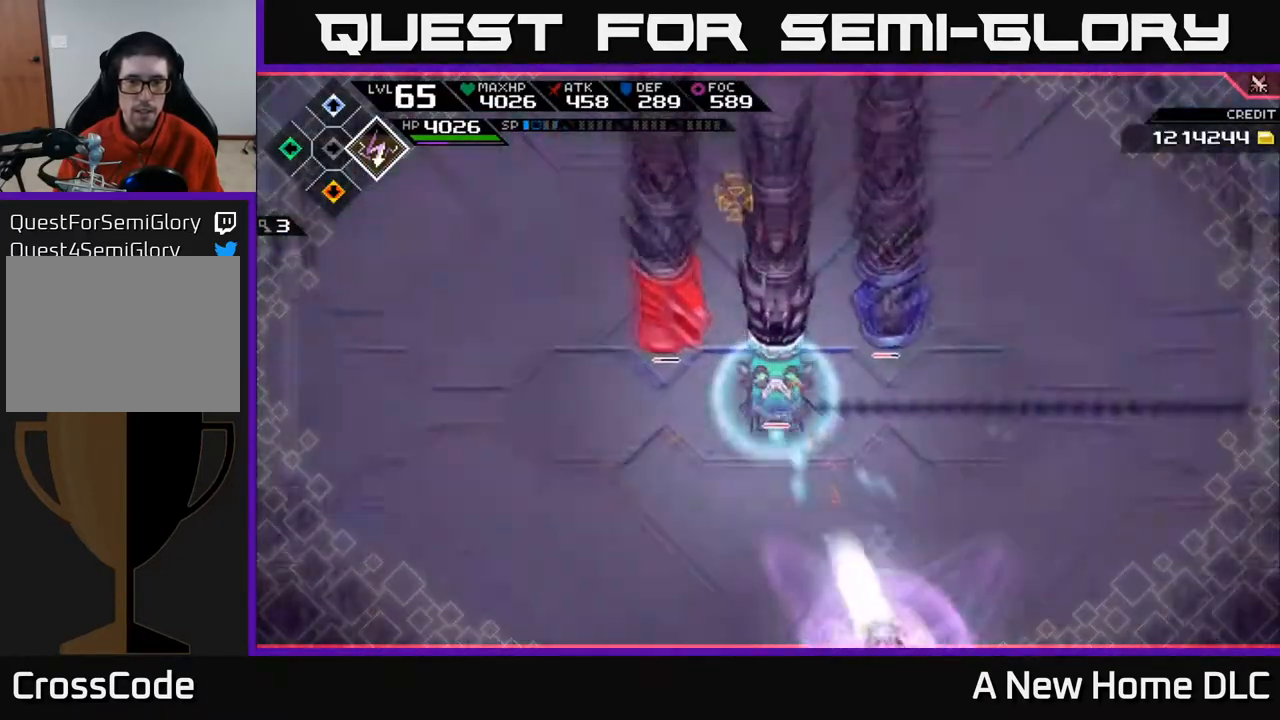
{"buttons": ["L1"], "left_stick": "right", "right_stick": "center", "events": [[167, "left_stick", "down-right"], [400, "right_stick", "up-left"], [433, "L1", "down"], [433, "left_stick", "right"], [500, "right_stick", "center"]]}
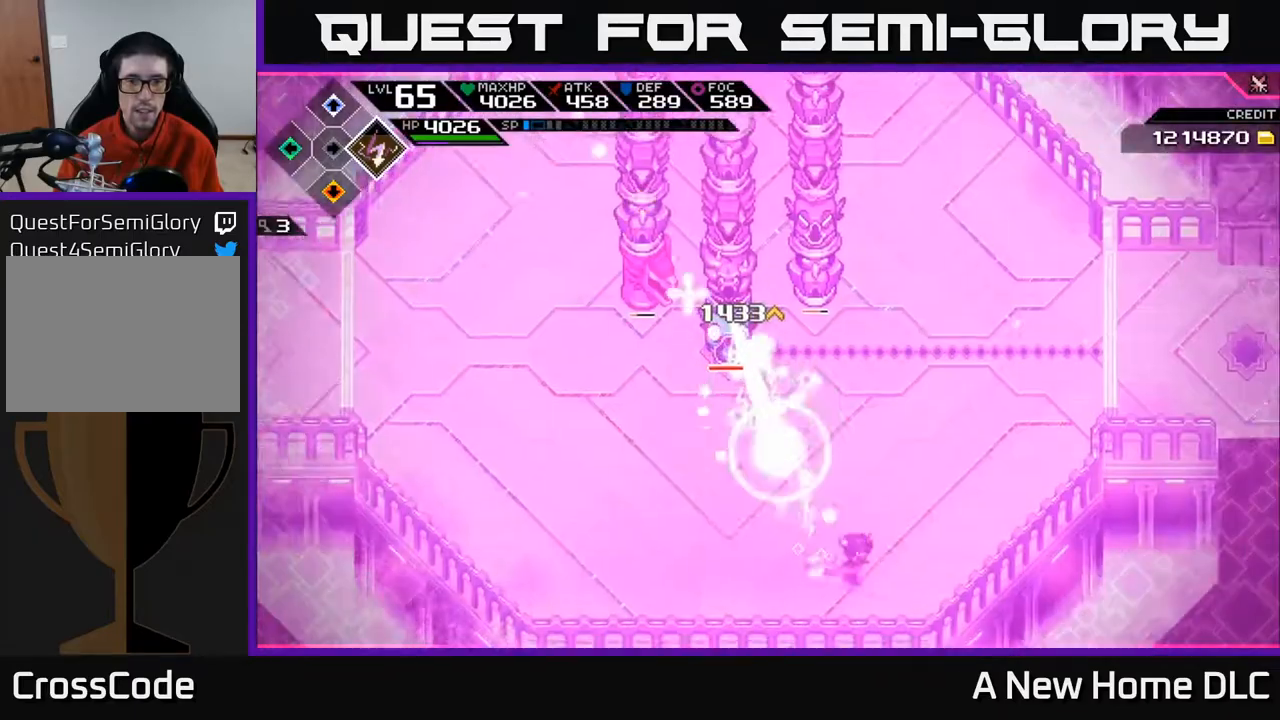
{"buttons": ["L1"], "left_stick": "up-right", "right_stick": "center", "events": [[33, "L1", "up"], [400, "left_stick", "up-right"], [417, "L1", "down"]]}
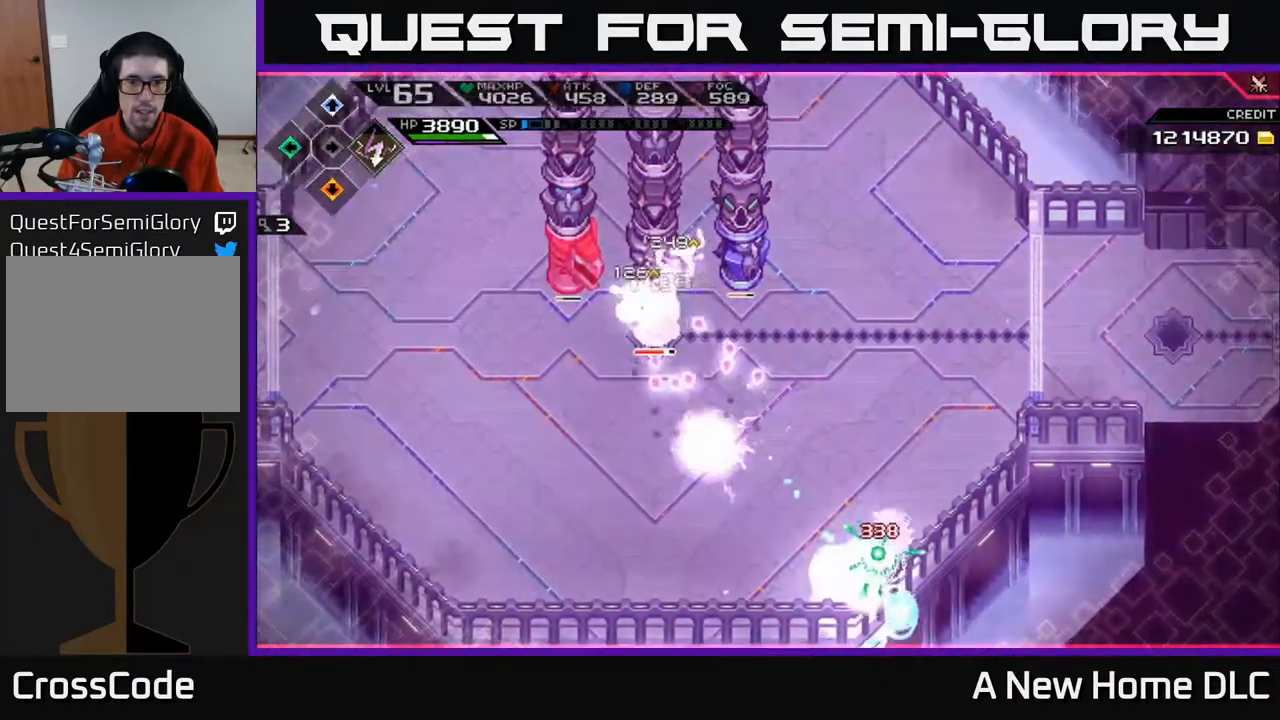
{"buttons": [], "left_stick": "up", "right_stick": "center", "events": [[50, "L1", "up"], [167, "L1", "down"], [167, "left_stick", "up"], [267, "L1", "up"]]}
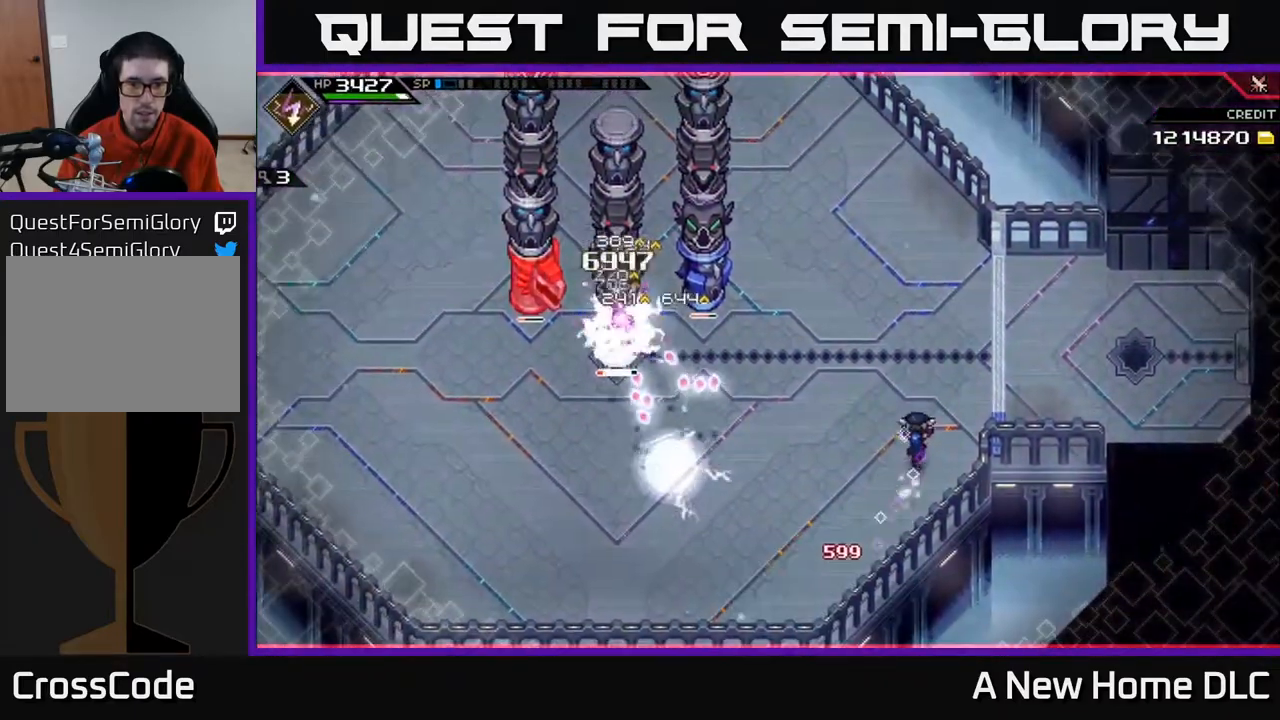
{"buttons": [], "left_stick": "down-left", "right_stick": "center", "events": [[267, "left_stick", "left"], [317, "left_stick", "down-left"]]}
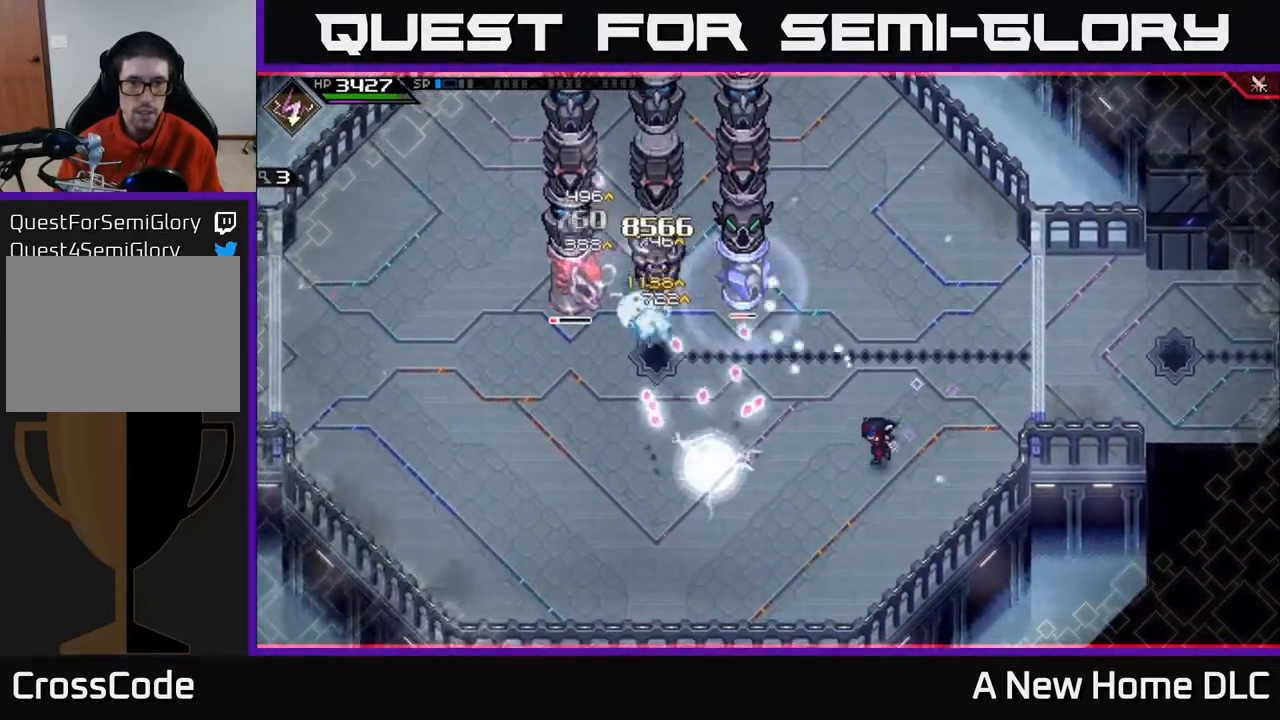
{"buttons": [], "left_stick": "up-left", "right_stick": "center", "events": [[100, "L1", "down"], [200, "L1", "up"], [317, "L1", "down"], [417, "L1", "up"], [483, "left_stick", "up-left"]]}
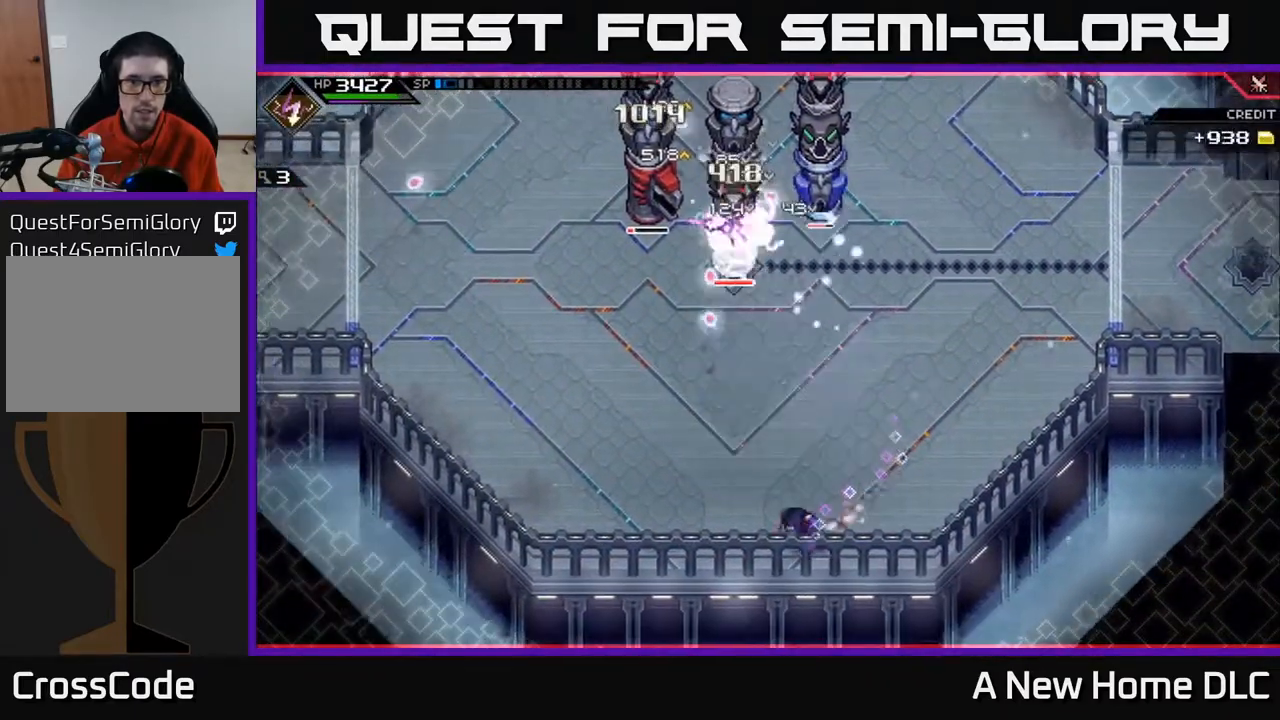
{"buttons": [], "left_stick": "up-left", "right_stick": "center", "events": []}
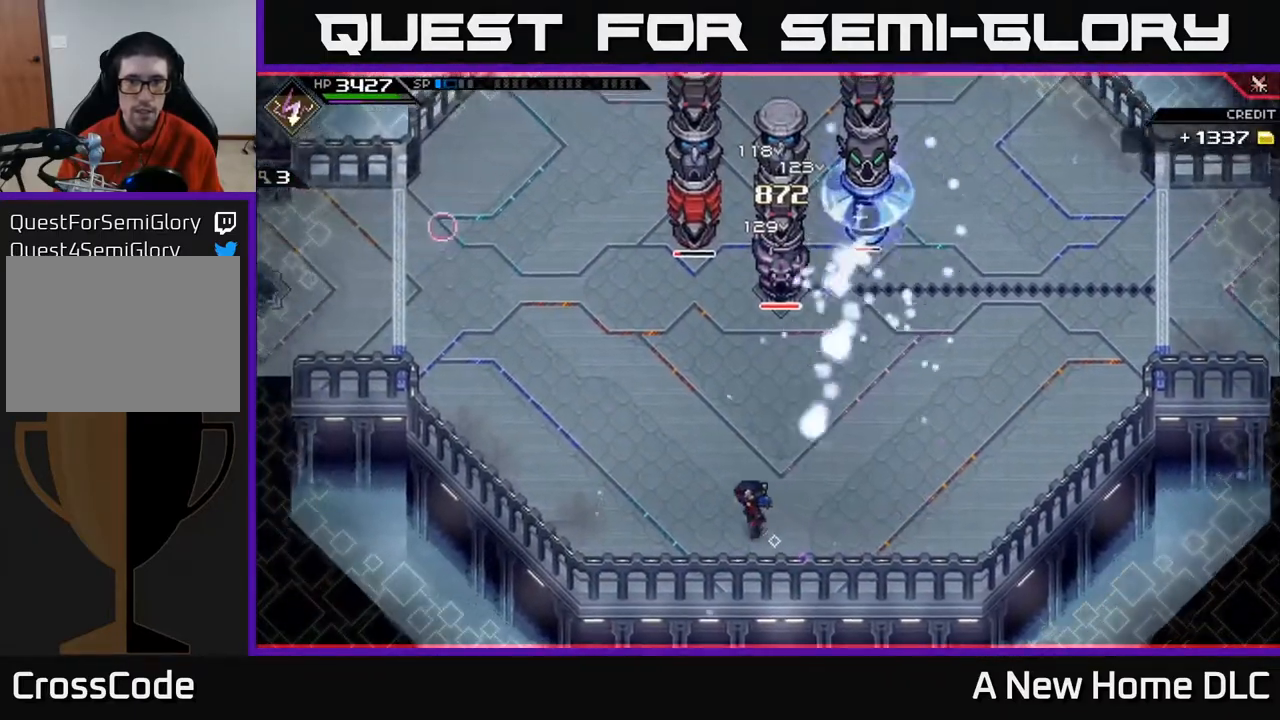
{"buttons": [], "left_stick": "up-left", "right_stick": "center", "events": [[33, "L1", "down"], [167, "L1", "up"], [250, "L1", "down"], [350, "L1", "up"]]}
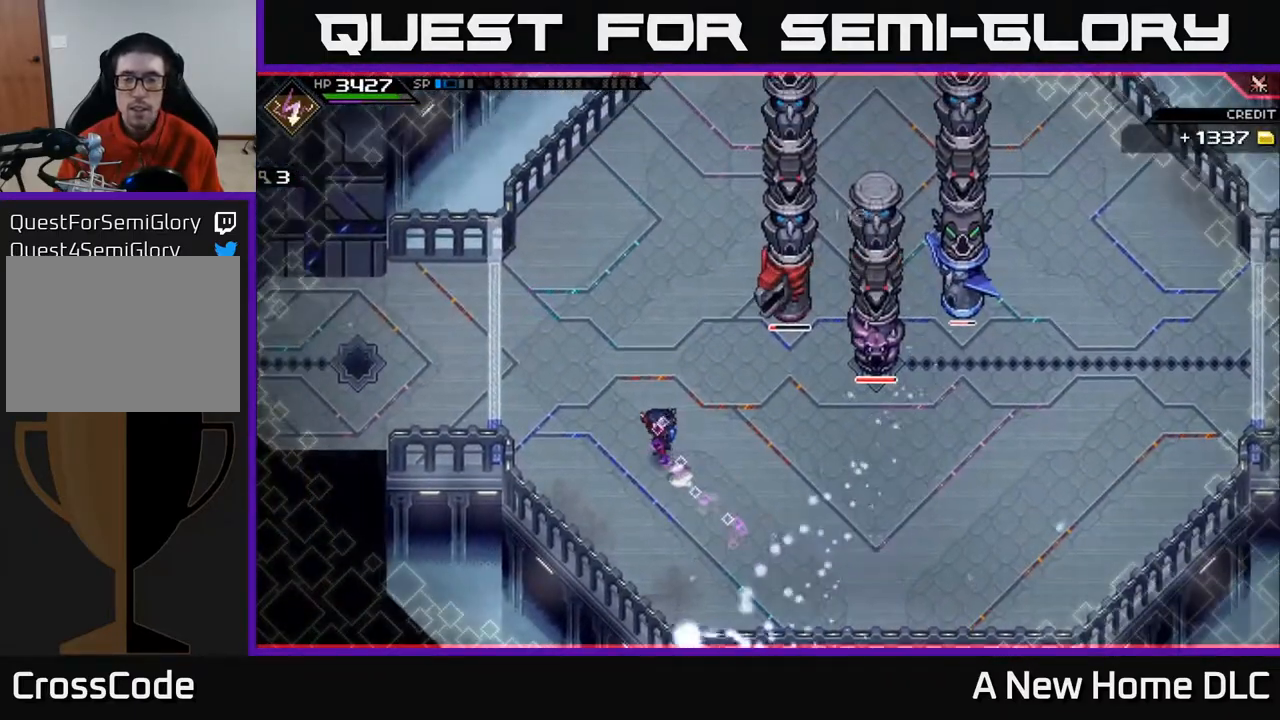
{"buttons": [], "left_stick": "right", "right_stick": "center", "events": [[100, "left_stick", "center"], [317, "left_stick", "right"]]}
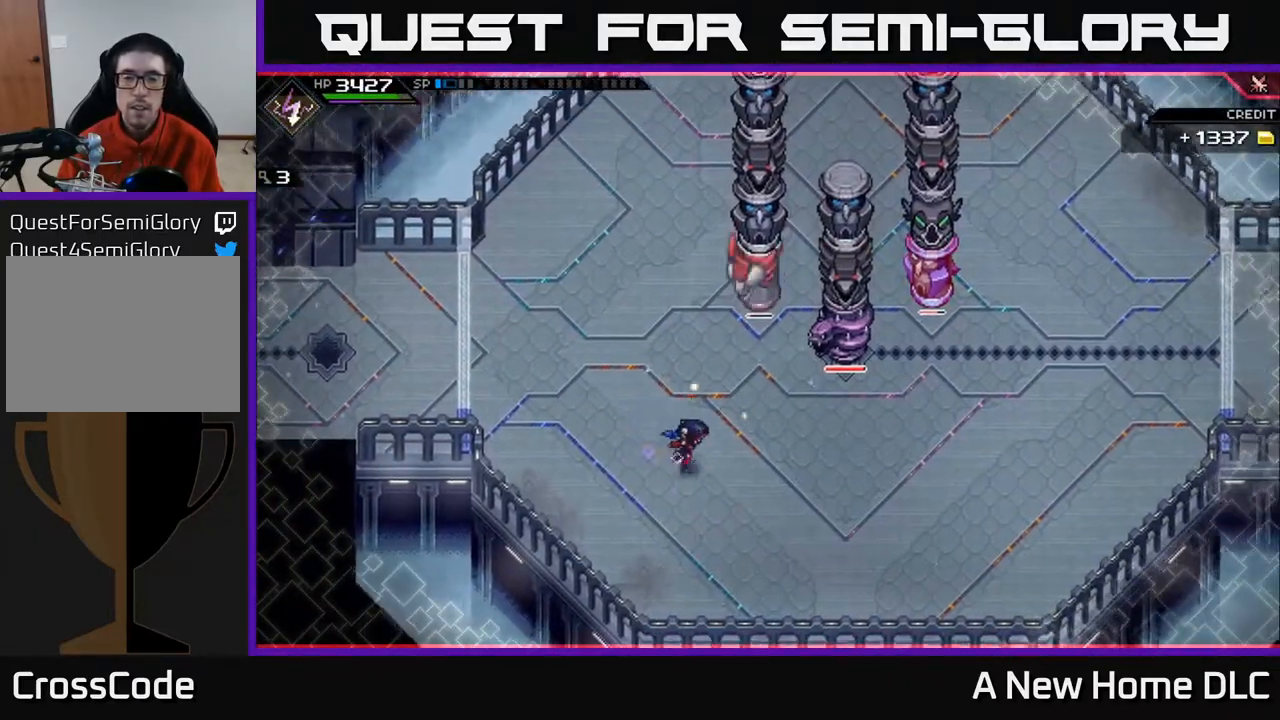
{"buttons": [], "left_stick": "right", "right_stick": "center", "events": [[33, "DPAD_RIGHT", "down"], [133, "DPAD_RIGHT", "up"], [350, "DPAD_UP", "down"], [433, "DPAD_UP", "up"]]}
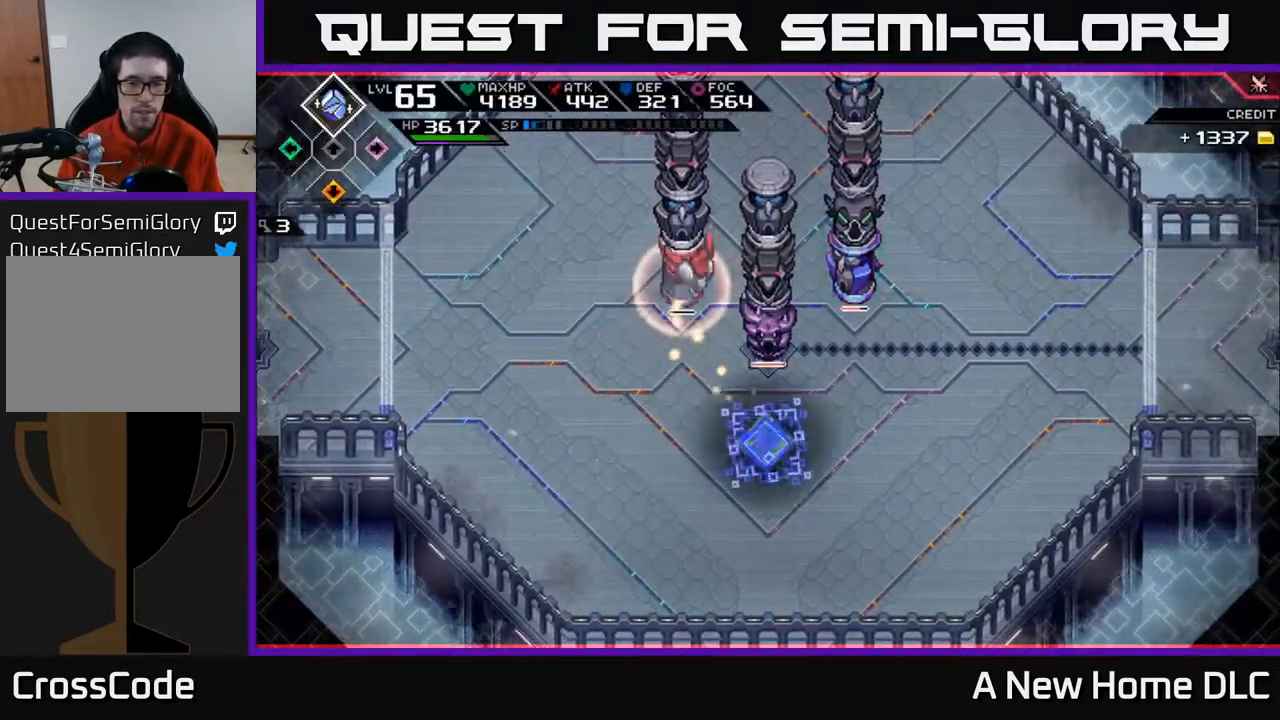
{"buttons": [], "left_stick": "right", "right_stick": "center", "events": [[200, "DPAD_DOWN", "down"], [283, "DPAD_DOWN", "up"]]}
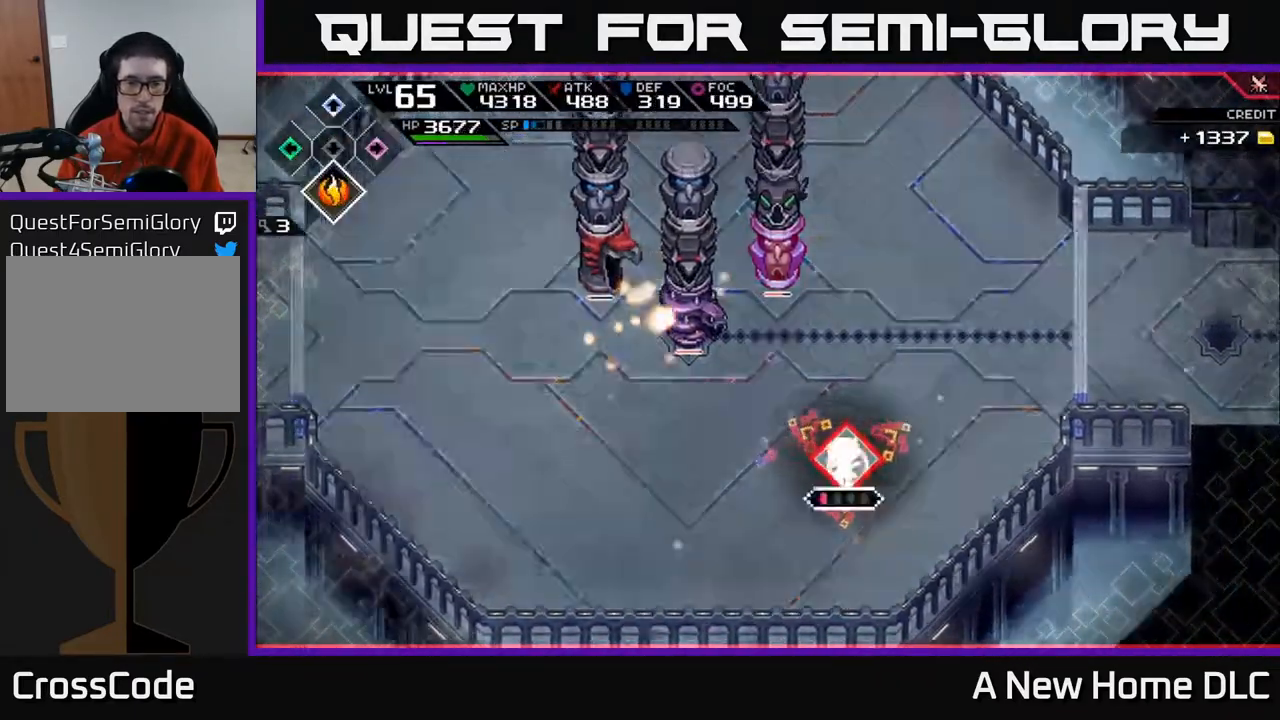
{"buttons": [], "left_stick": "center", "right_stick": "up", "events": [[17, "R2", "down"], [33, "right_stick", "up"], [117, "left_stick", "center"], [167, "R2", "up"]]}
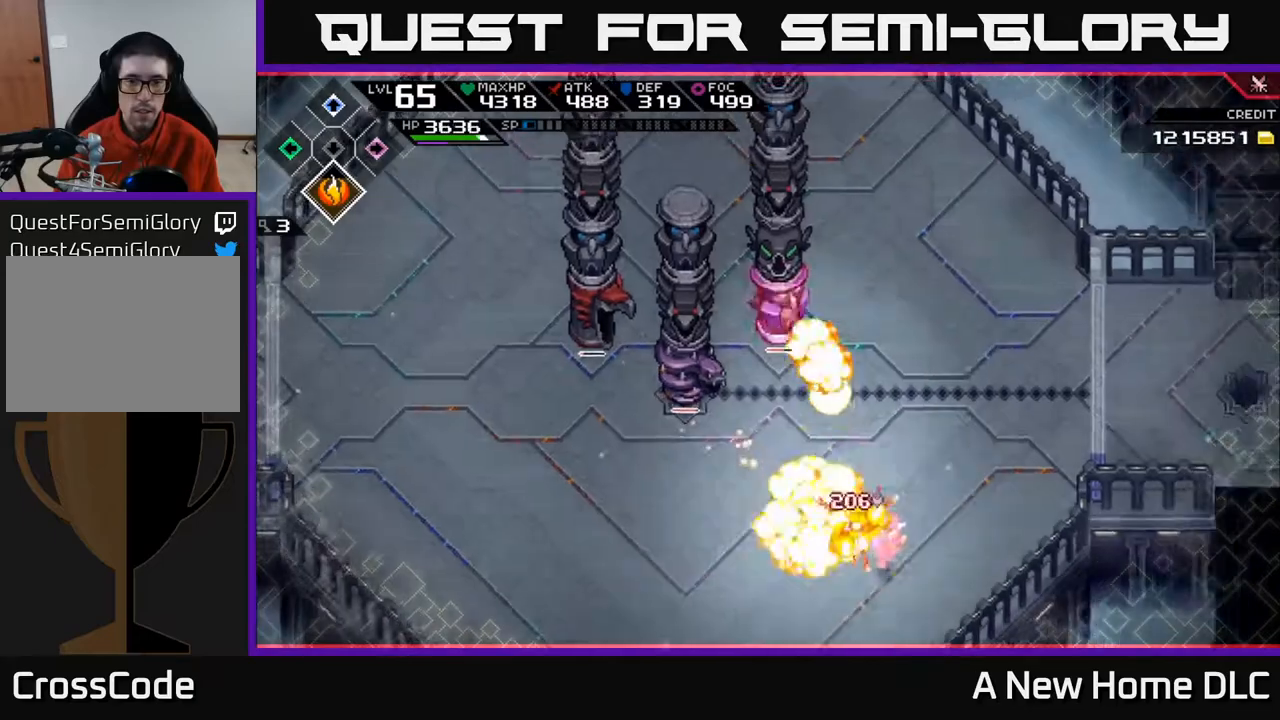
{"buttons": [], "left_stick": "up", "right_stick": "up", "events": [[467, "left_stick", "up"]]}
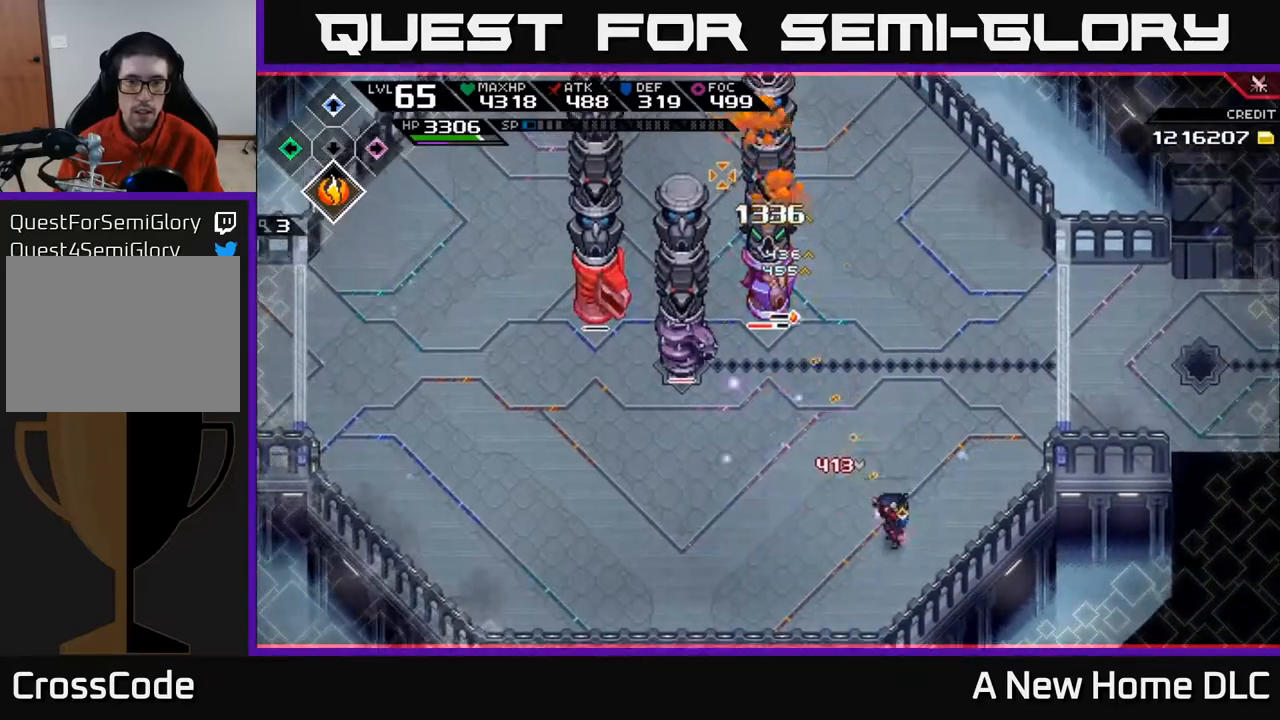
{"buttons": ["R1"], "left_stick": "center", "right_stick": "up", "events": [[33, "R2", "down"], [33, "left_stick", "center"], [183, "R2", "up"], [483, "R1", "down"]]}
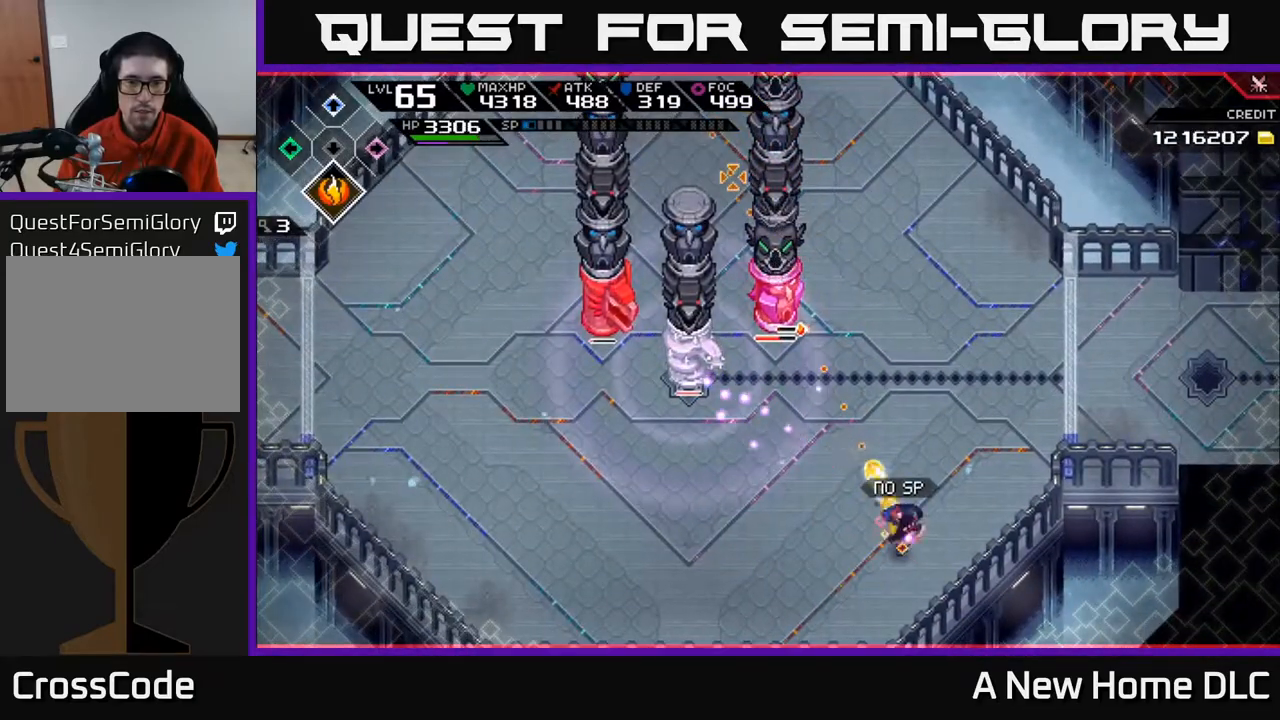
{"buttons": [], "left_stick": "center", "right_stick": "up", "events": [[100, "R1", "up"]]}
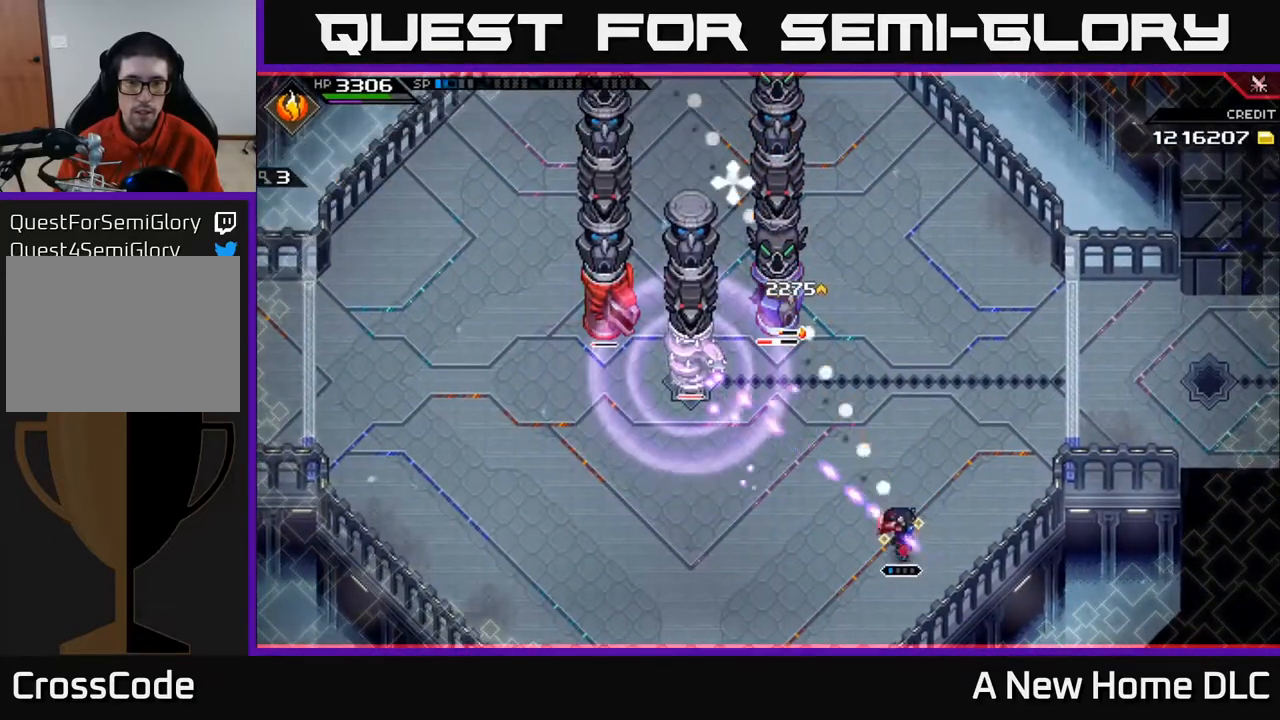
{"buttons": [], "left_stick": "up-right", "right_stick": "up-left", "events": [[33, "right_stick", "up-left"], [83, "R1", "down"], [167, "R1", "up"], [417, "left_stick", "up-right"]]}
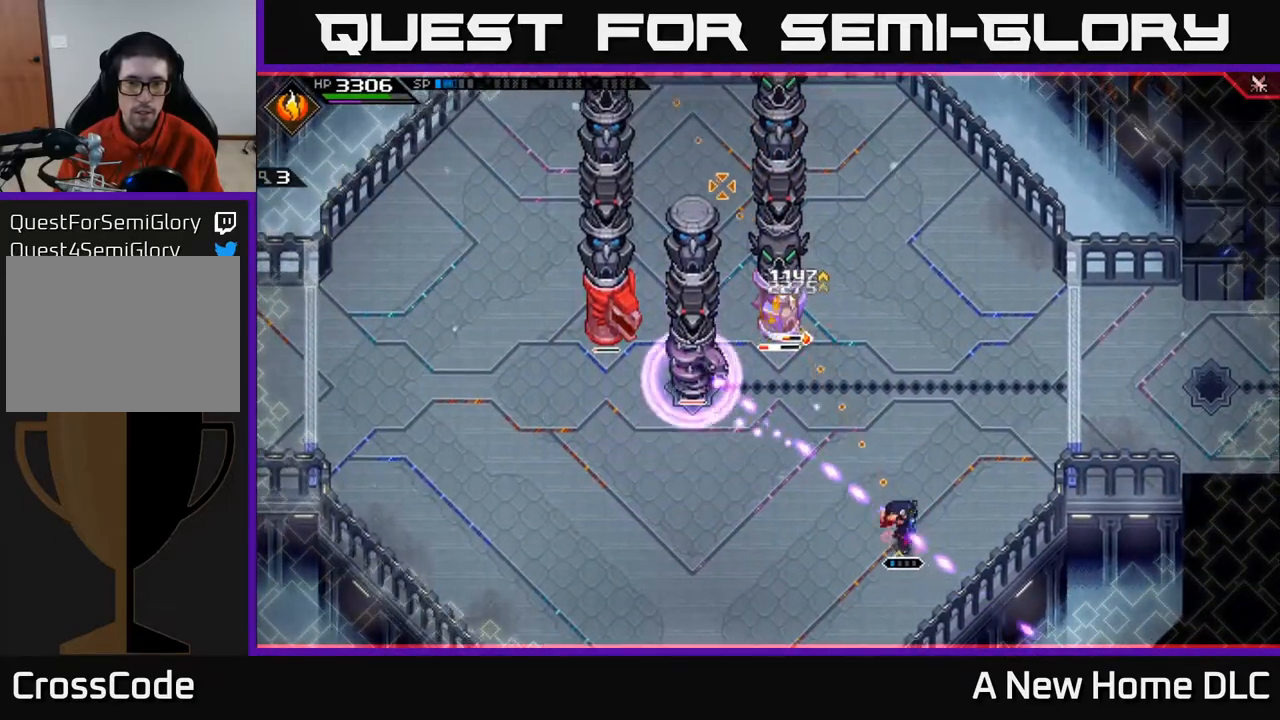
{"buttons": [], "left_stick": "up", "right_stick": "center", "events": [[117, "R1", "down"], [183, "left_stick", "up"], [200, "R1", "up"], [283, "L1", "down"], [417, "L1", "up"], [483, "right_stick", "center"]]}
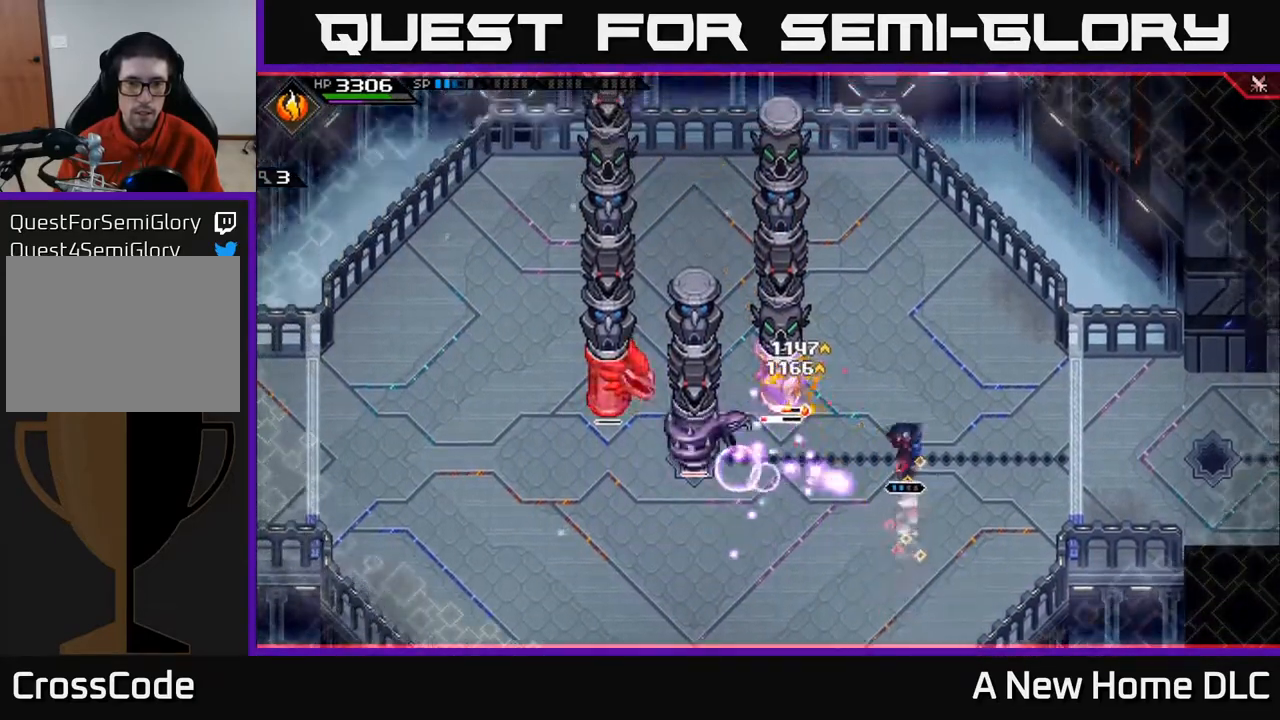
{"buttons": [], "left_stick": "up", "right_stick": "left", "events": [[50, "L1", "down"], [133, "L1", "up"], [133, "left_stick", "up-left"], [217, "L1", "down"], [267, "left_stick", "up"], [317, "L1", "up"], [500, "right_stick", "left"]]}
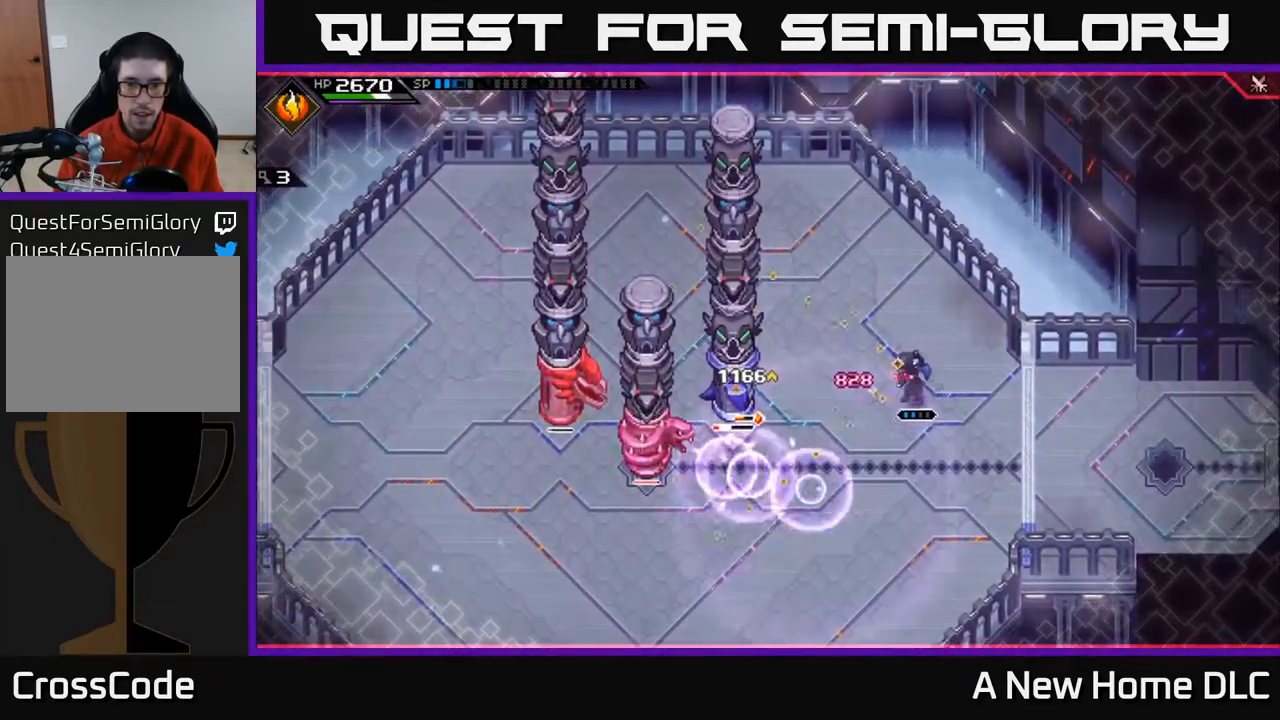
{"buttons": [], "left_stick": "center", "right_stick": "left", "events": [[50, "left_stick", "up-right"], [450, "left_stick", "center"]]}
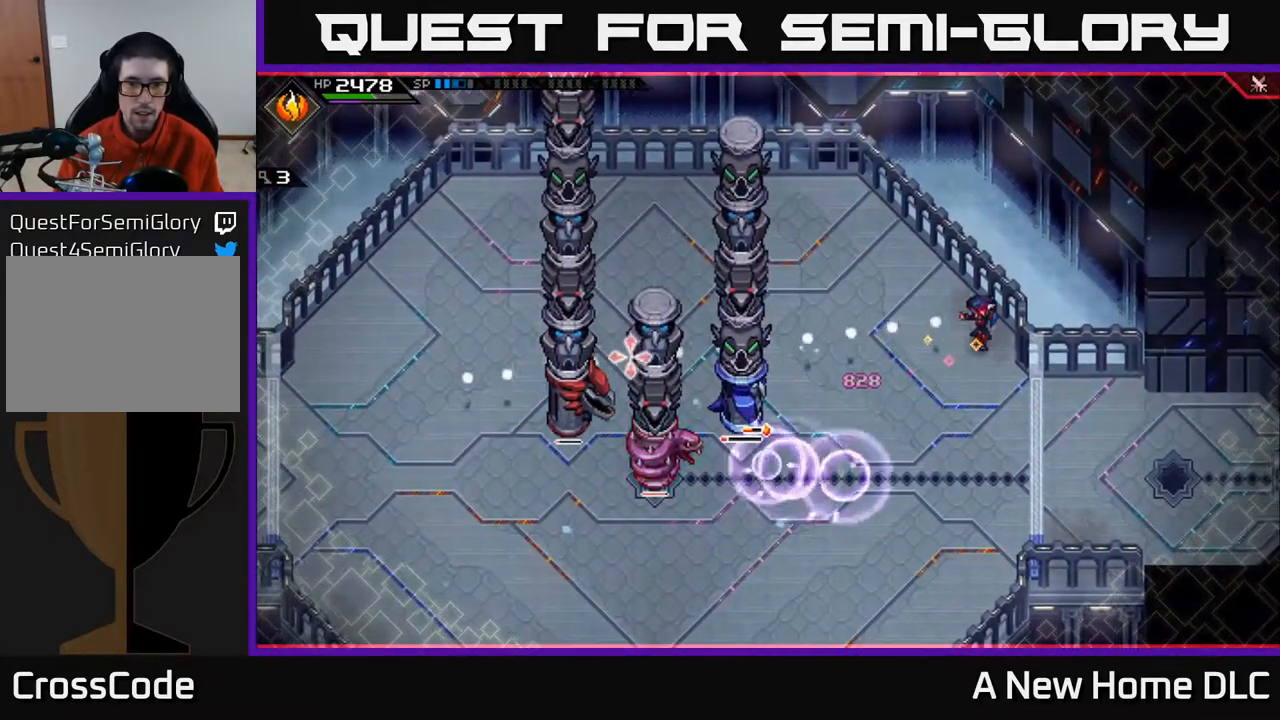
{"buttons": [], "left_stick": "down", "right_stick": "left", "events": [[183, "R1", "down"], [267, "R1", "up"], [367, "left_stick", "down"]]}
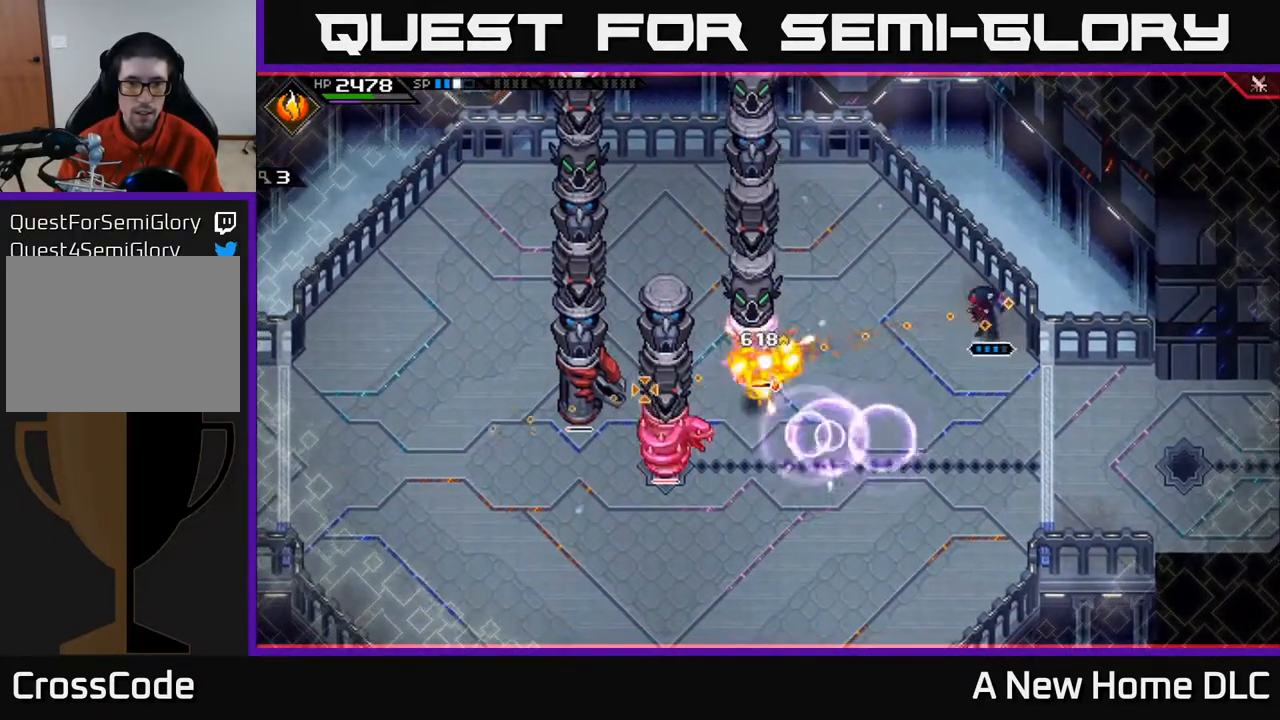
{"buttons": ["L1"], "left_stick": "down-left", "right_stick": "center", "events": [[67, "L1", "down"], [67, "right_stick", "center"], [183, "L1", "up"], [300, "L1", "down"], [400, "L1", "up"], [400, "left_stick", "down-left"], [500, "L1", "down"]]}
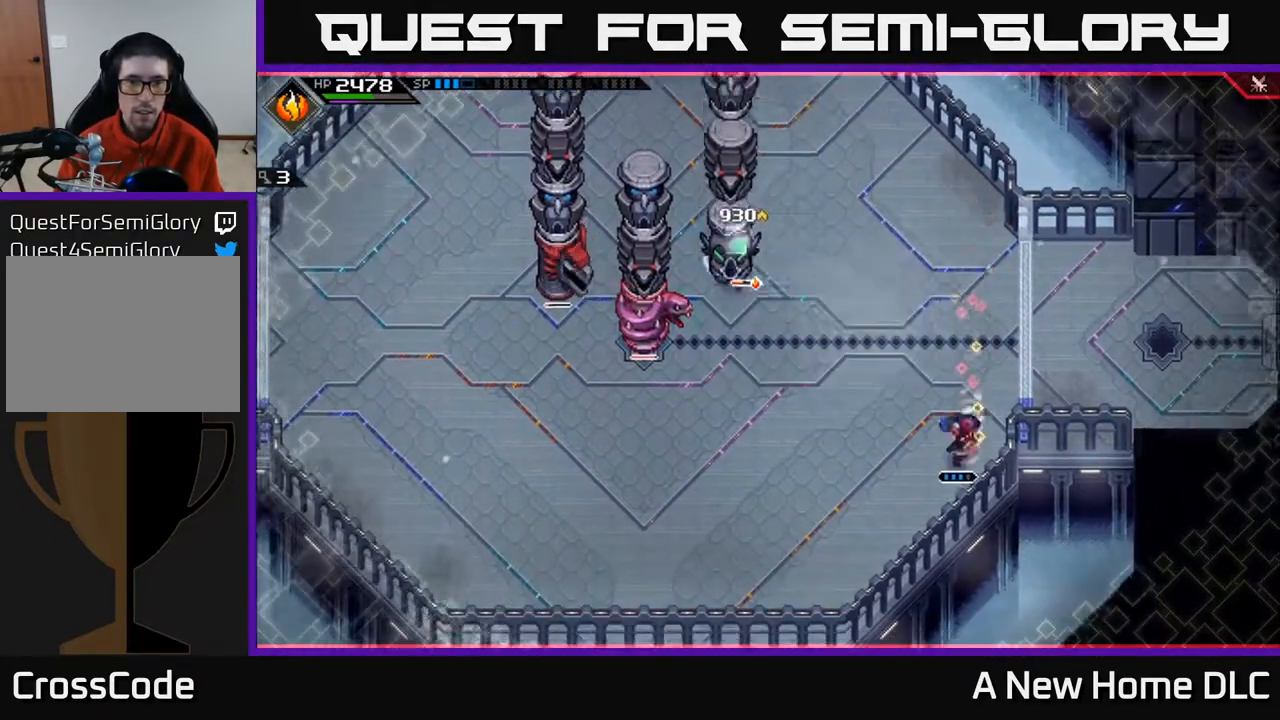
{"buttons": [], "left_stick": "left", "right_stick": "center", "events": [[67, "left_stick", "left"], [133, "L1", "up"]]}
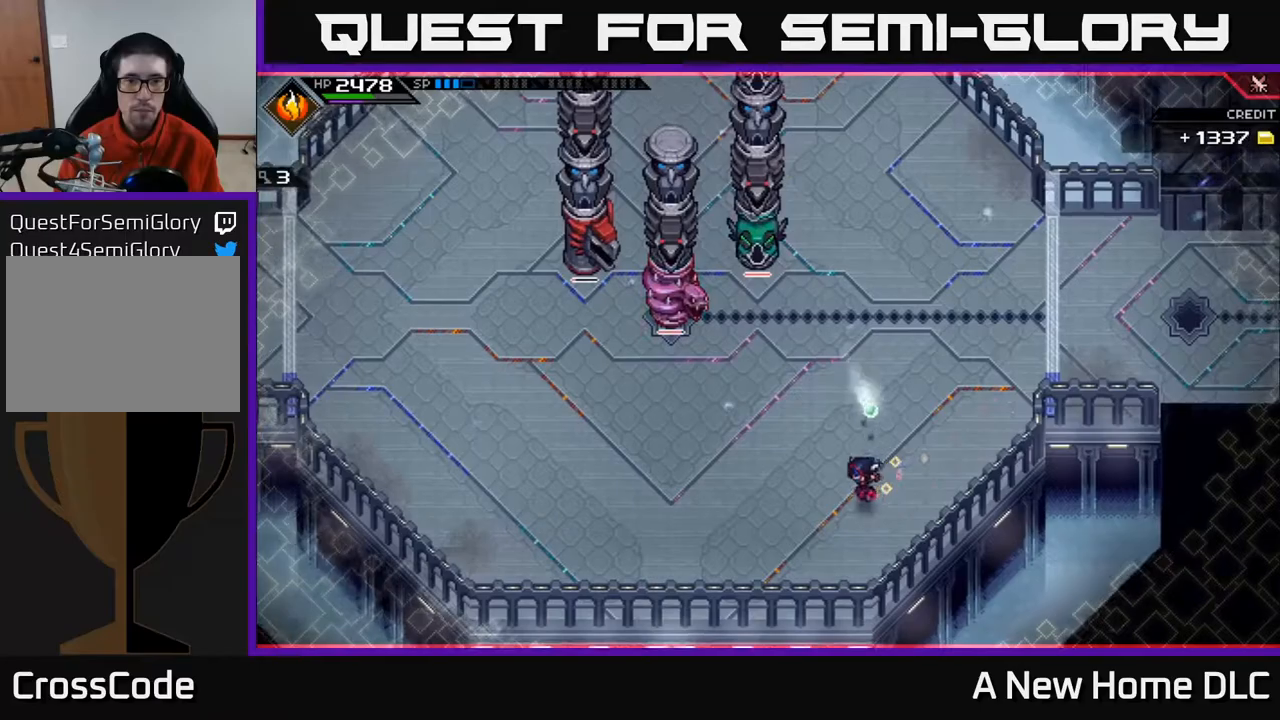
{"buttons": [], "left_stick": "left", "right_stick": "center", "events": []}
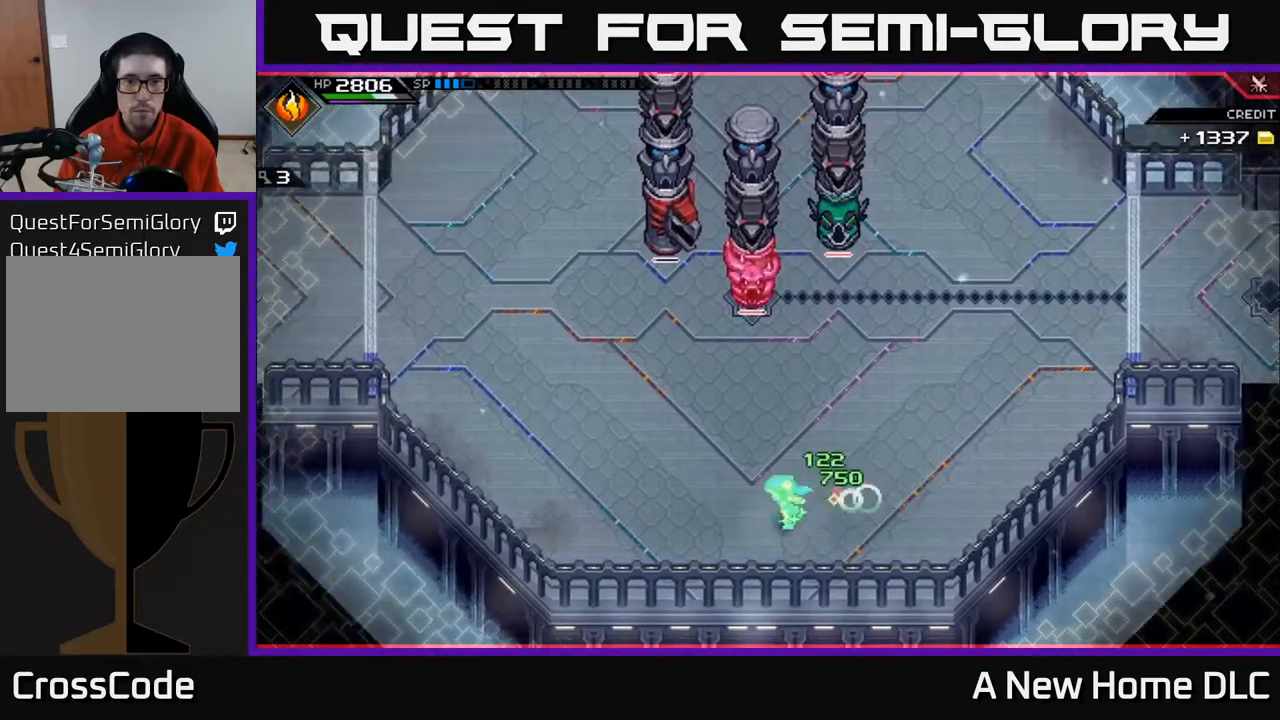
{"buttons": [], "left_stick": "up-right", "right_stick": "center", "events": [[133, "left_stick", "up"], [200, "left_stick", "up-right"]]}
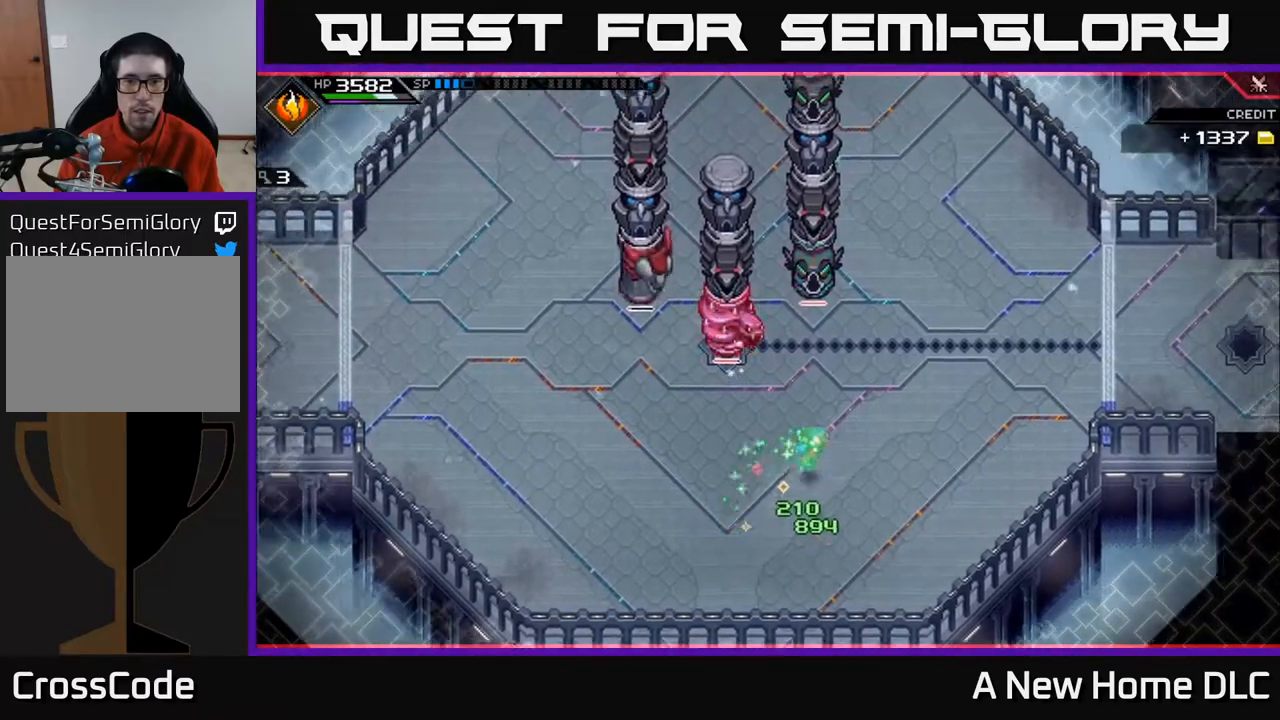
{"buttons": [], "left_stick": "up-right", "right_stick": "center", "events": [[50, "DPAD_RIGHT", "down"], [133, "DPAD_RIGHT", "up"]]}
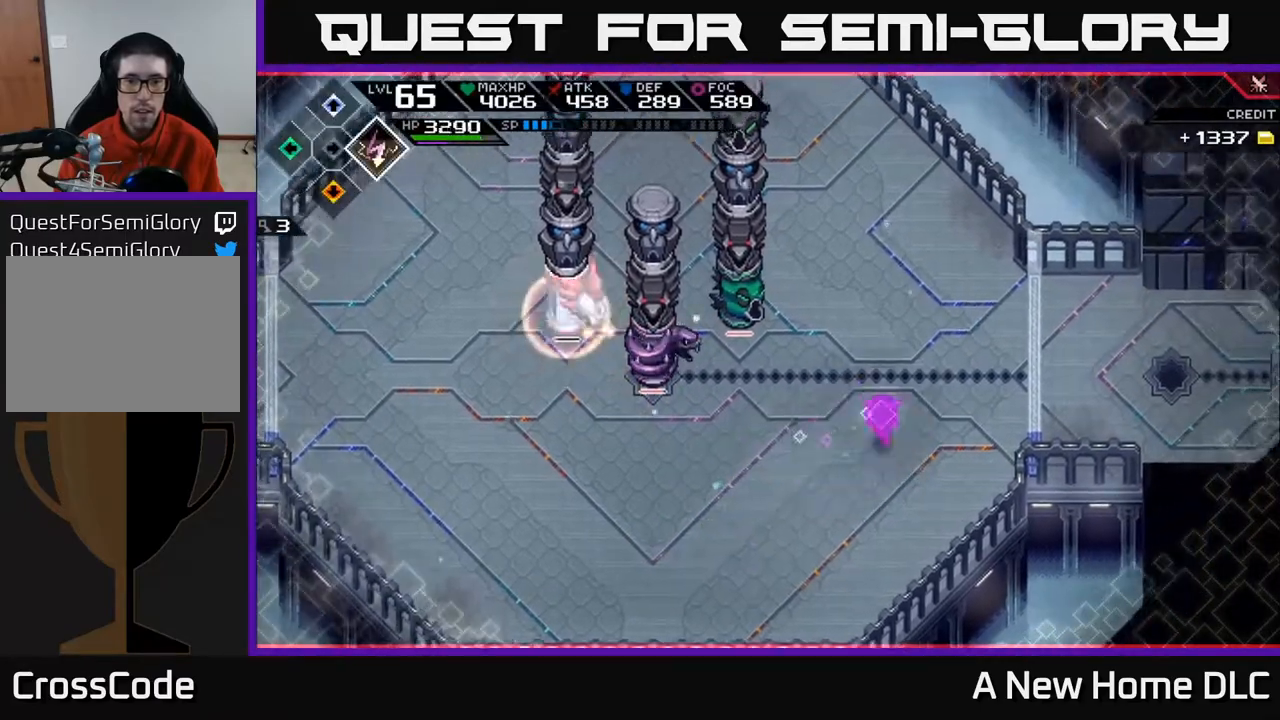
{"buttons": ["R2"], "left_stick": "center", "right_stick": "up-left", "events": [[100, "left_stick", "center"], [167, "R2", "down"], [167, "right_stick", "up"], [217, "right_stick", "up-left"]]}
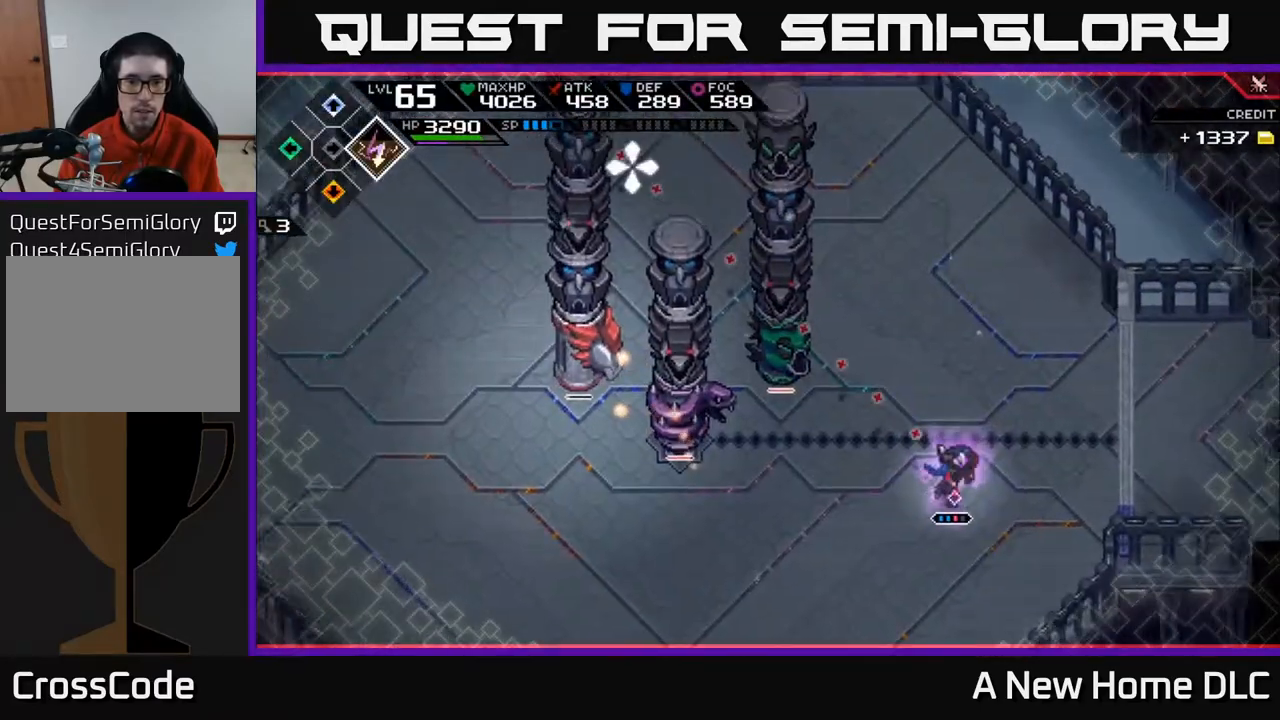
{"buttons": [], "left_stick": "down", "right_stick": "up-left", "events": [[300, "R2", "up"], [417, "left_stick", "down"]]}
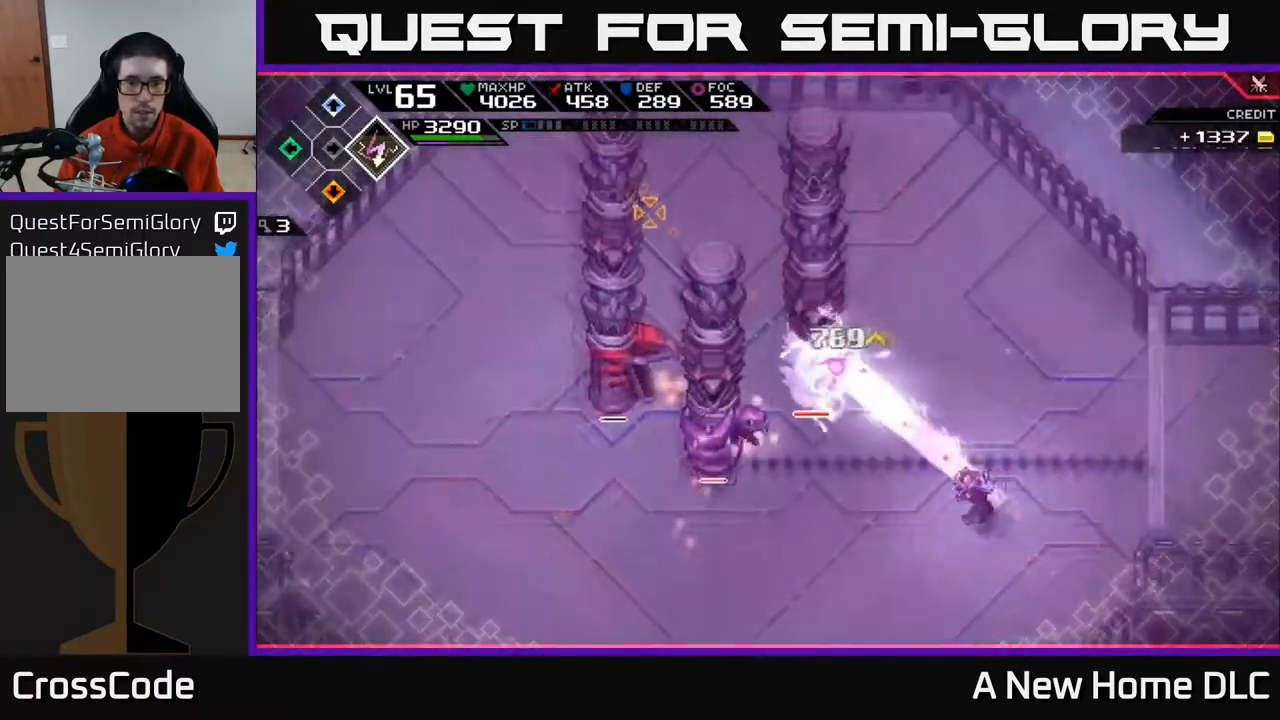
{"buttons": [], "left_stick": "left", "right_stick": "up-left", "events": [[150, "L1", "down"], [267, "L1", "up"], [333, "left_stick", "down-left"], [350, "L1", "down"], [467, "L1", "up"], [483, "left_stick", "left"]]}
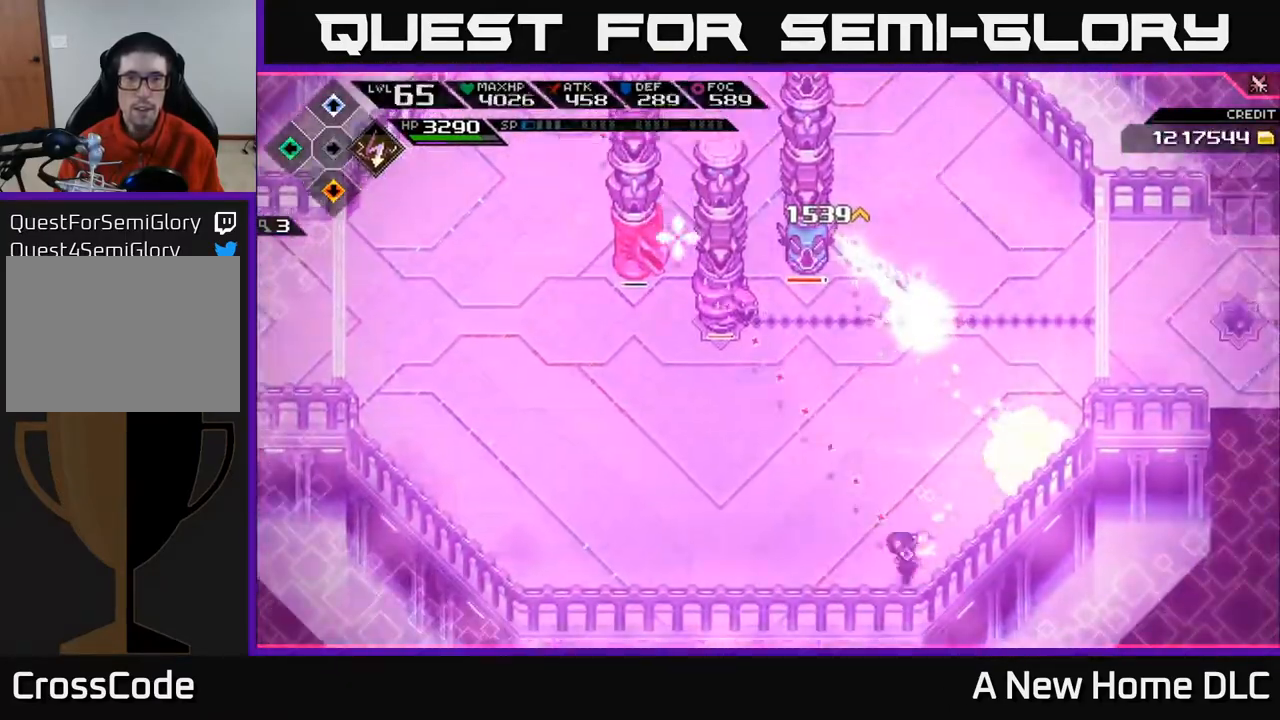
{"buttons": [], "left_stick": "up-left", "right_stick": "center", "events": [[100, "right_stick", "center"], [333, "left_stick", "up-left"], [350, "L1", "down"], [483, "L1", "up"]]}